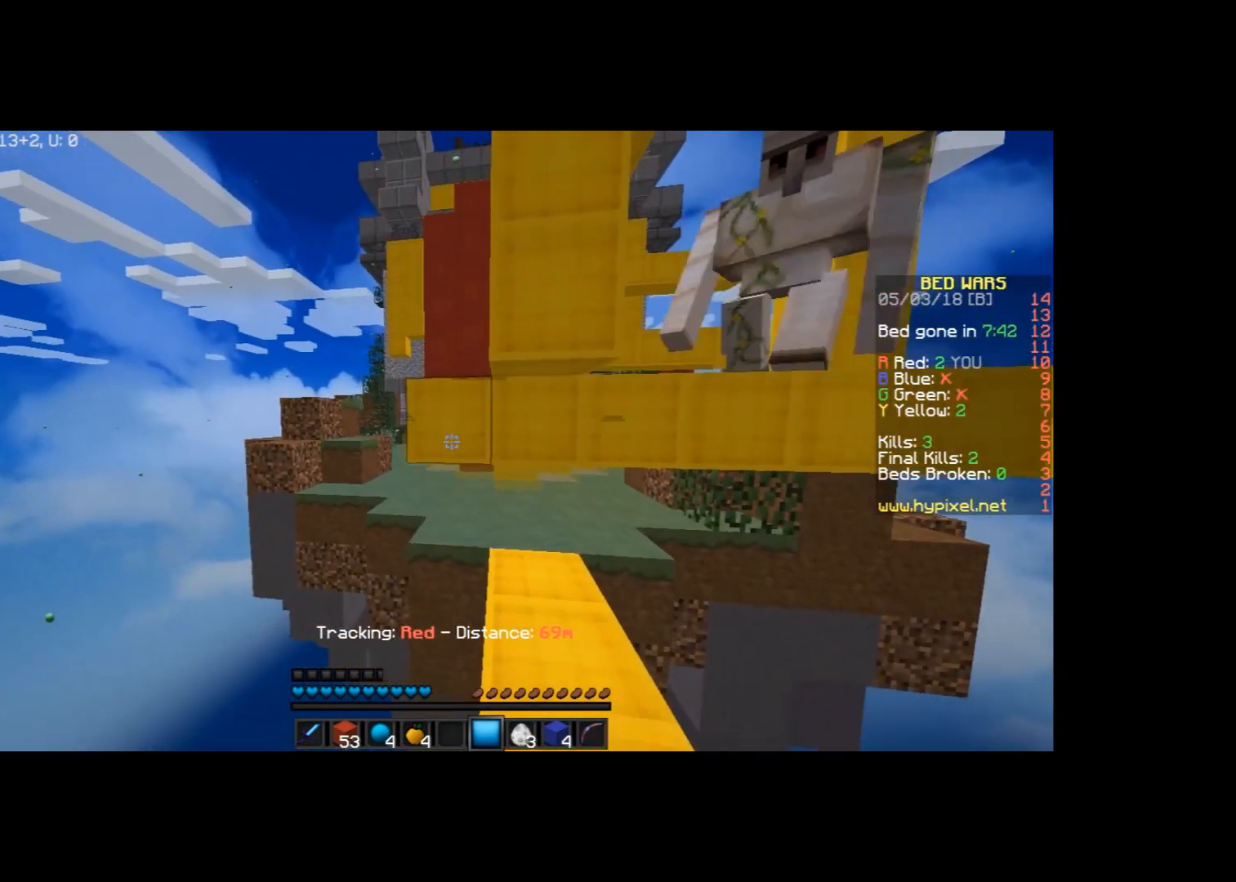
Gameplay with keyboard and mouse; each line is a JSON object with the keys and mouse buttons held at the frame after it. "events" lists presses ("down") and releases ("up") of "a", "d", "s", "space", "w", "mouse_left" and "mouse_right" between this image and that frame as [ms after this image, input, new state], when the widget could be followed in between. "mouse_left", "mouse_right" = the "left", "right" buttons of the "mouse" list. No other keys are recorded. Fast repeated clicks can show as one long hold. Mouse movement is not recorded.
{"keys": [], "mouse": [], "events": [[134, "s", "up"]]}
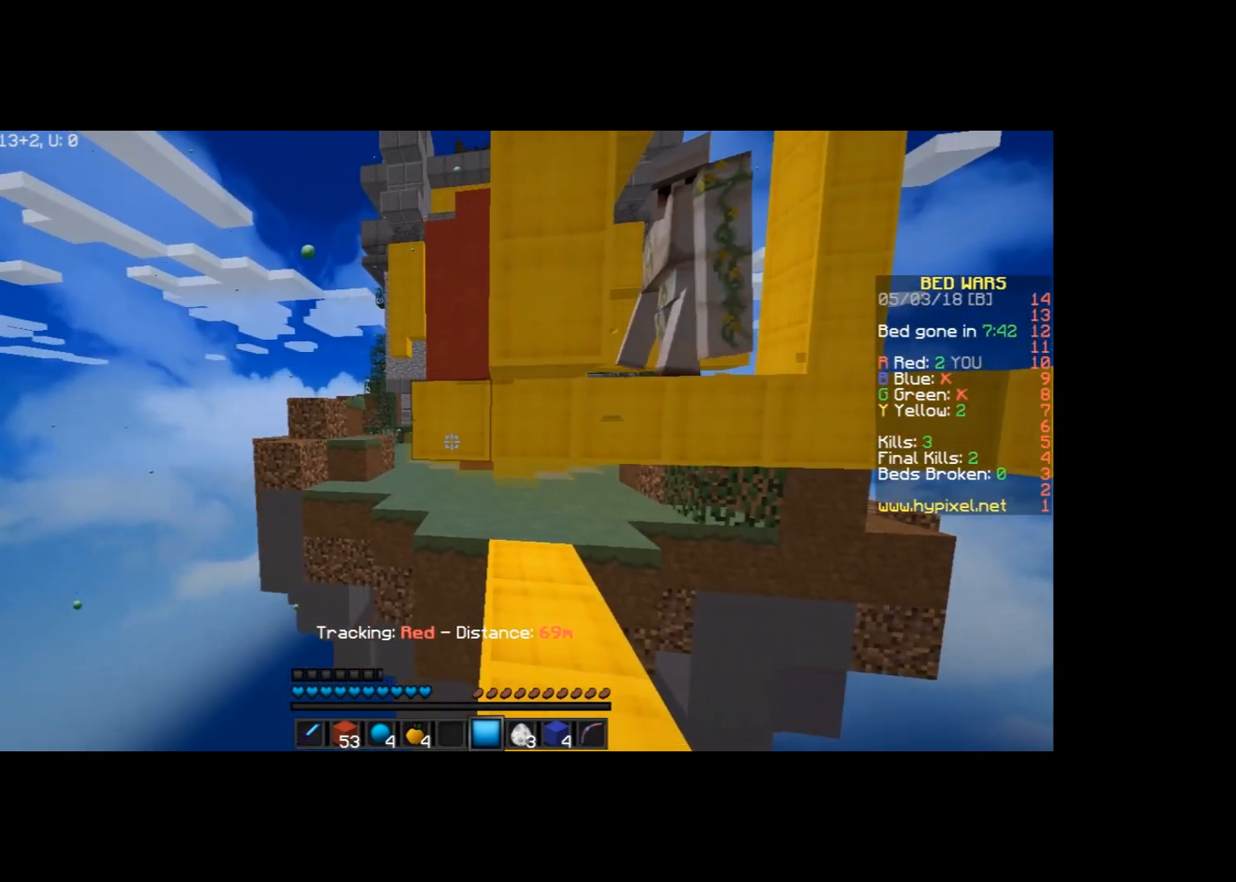
{"keys": [], "mouse": [], "events": [[33, "s", "down"], [267, "s", "up"]]}
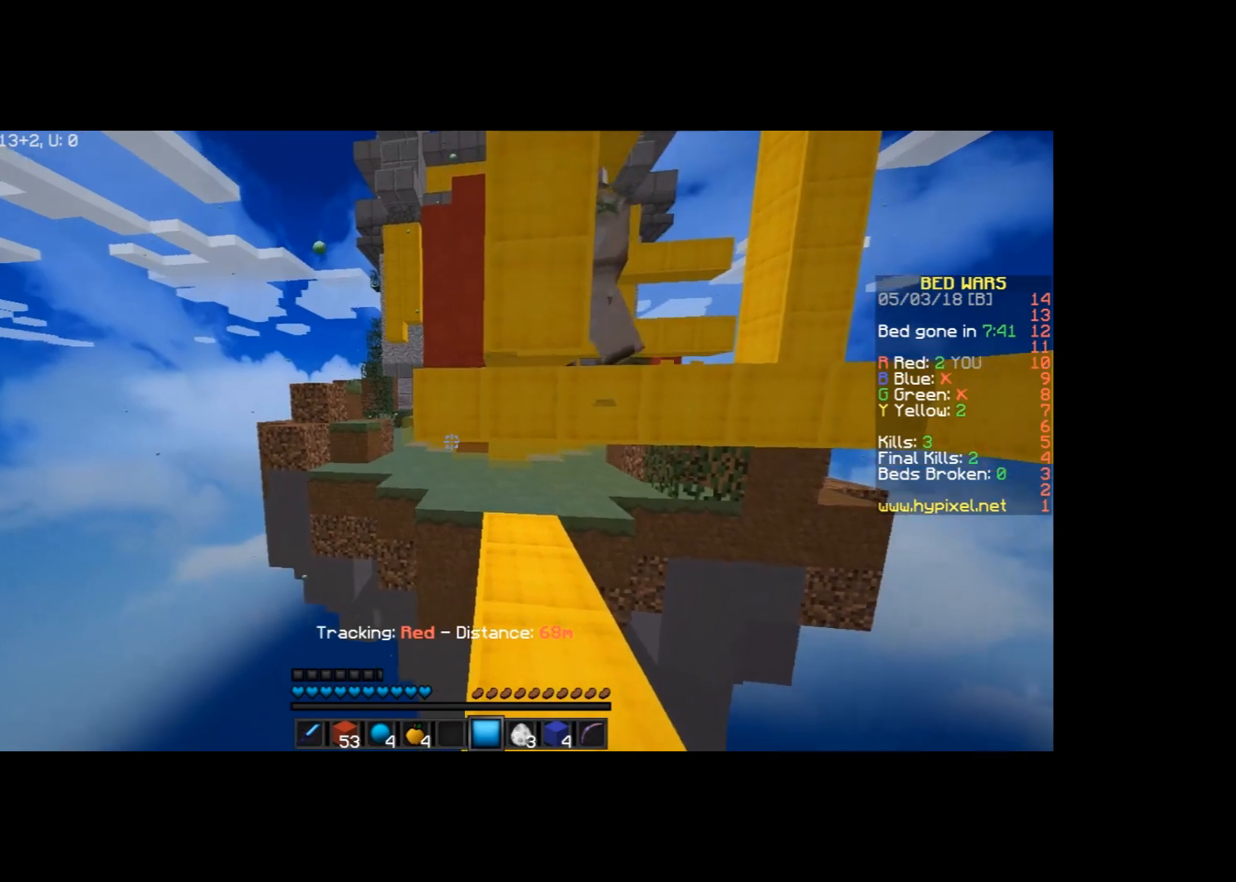
{"keys": [], "mouse": ["right"], "events": [[467, "mouse_right", "down"]]}
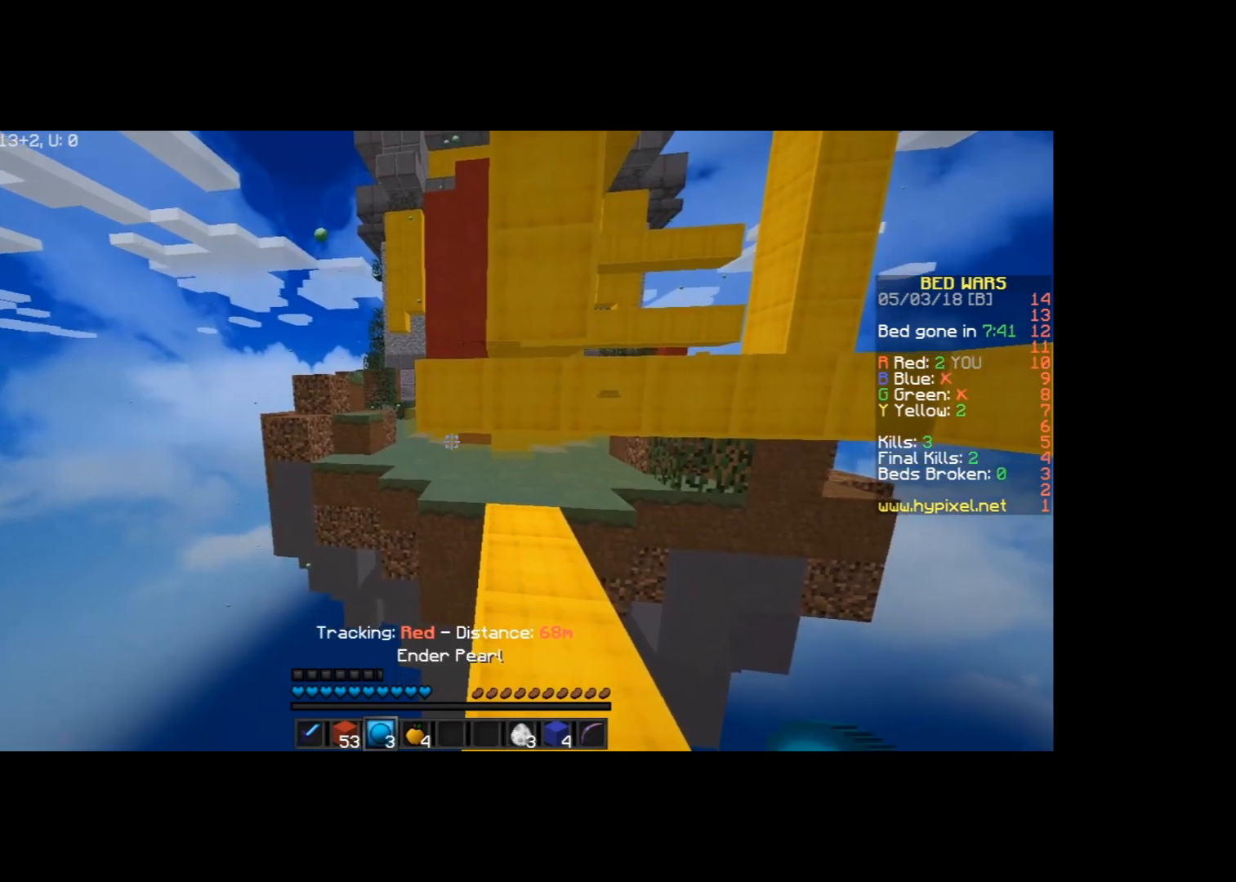
{"keys": [], "mouse": [], "events": [[67, "mouse_right", "up"]]}
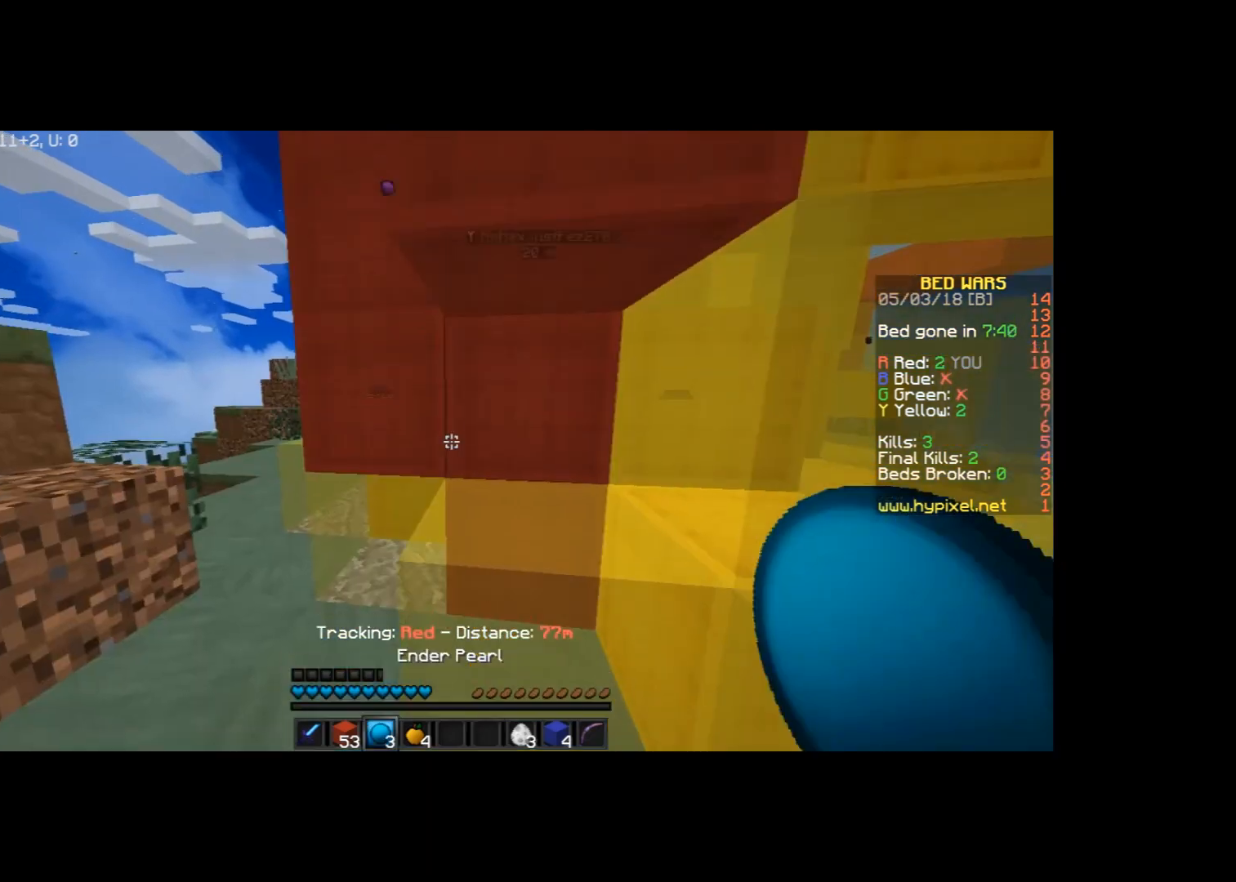
{"keys": ["a", "w"], "mouse": [], "events": [[234, "a", "down"], [234, "w", "down"]]}
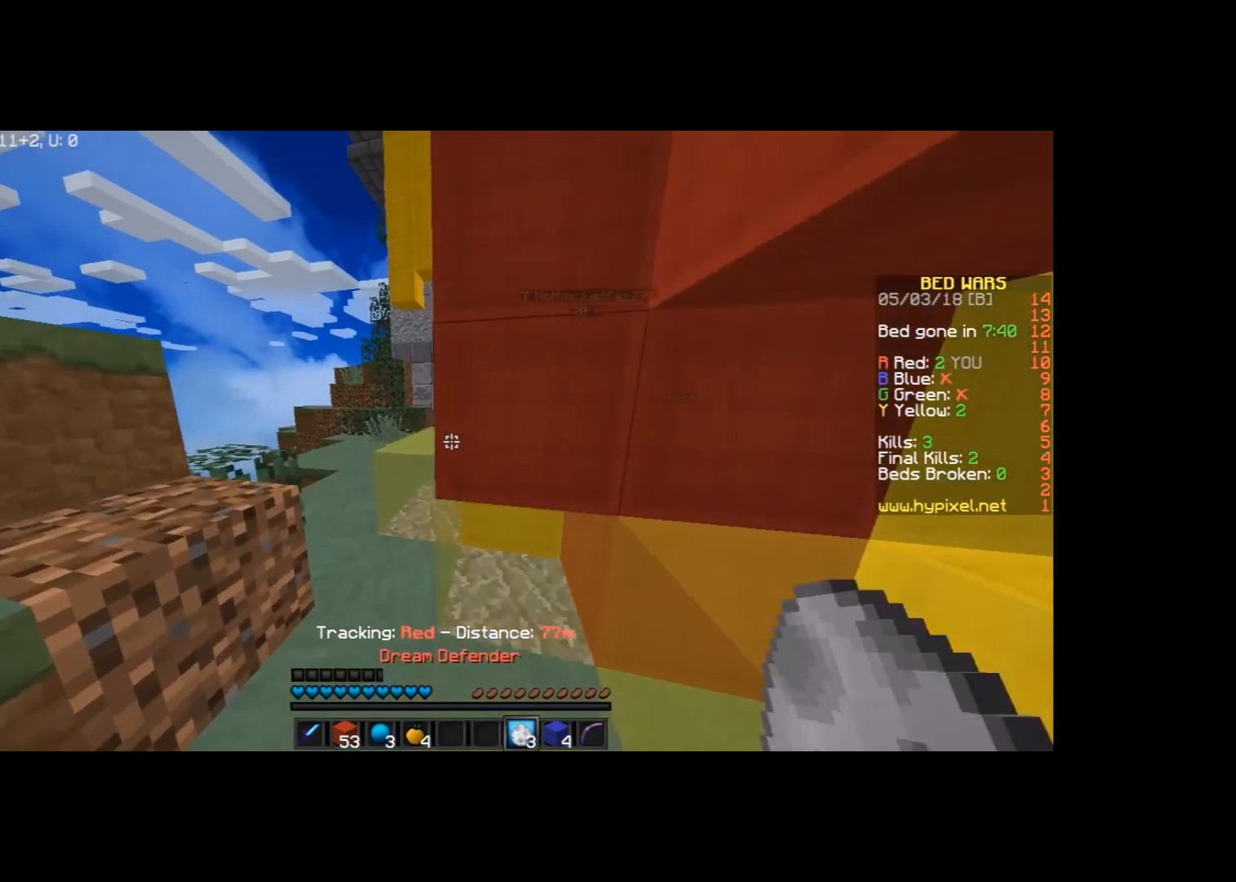
{"keys": ["a", "w"], "mouse": [], "events": [[167, "a", "up"], [400, "a", "down"]]}
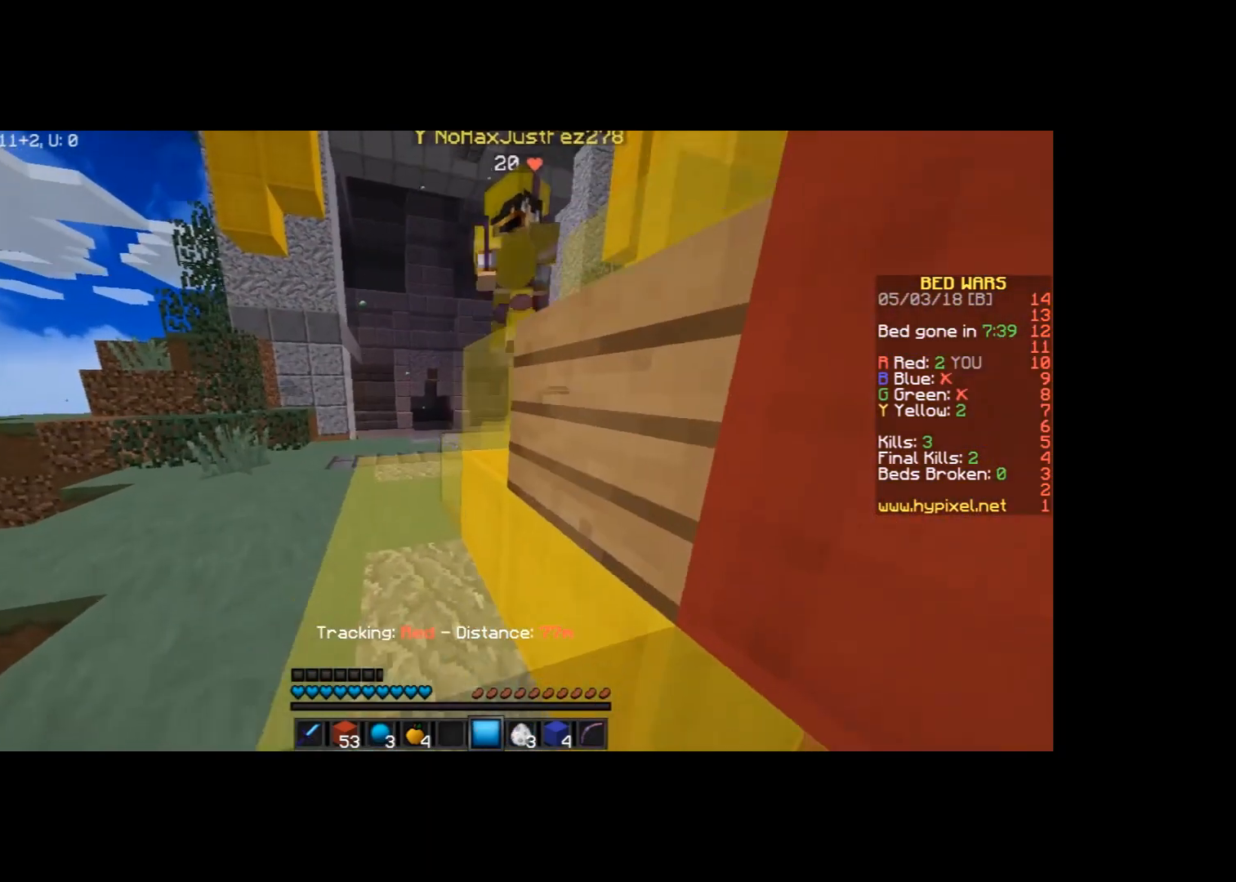
{"keys": ["a", "space", "w"], "mouse": [], "events": [[334, "space", "down"]]}
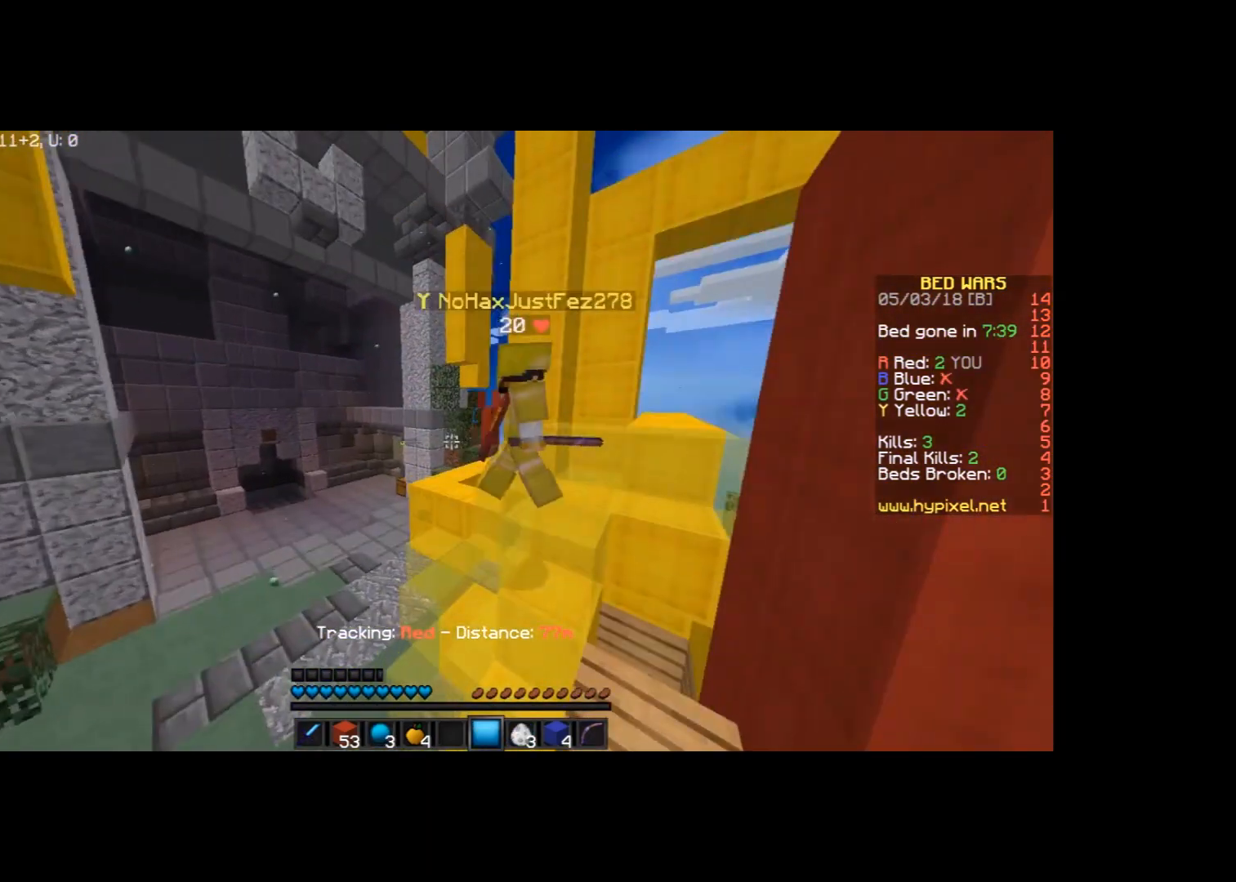
{"keys": ["w"], "mouse": [], "events": [[33, "space", "up"], [67, "a", "up"]]}
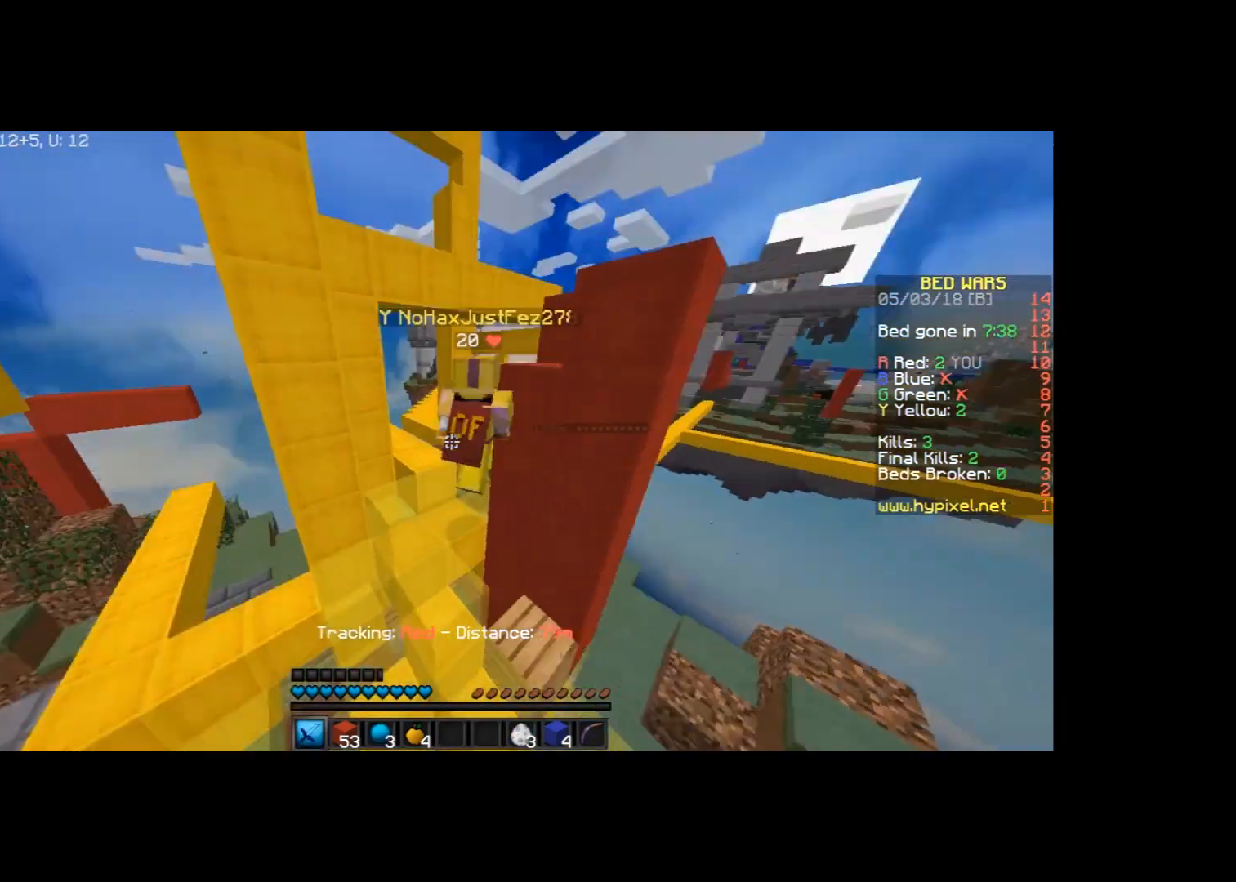
{"keys": ["a", "space", "w"], "mouse": ["left"], "events": [[234, "mouse_left", "down"], [301, "mouse_left", "up"], [301, "space", "down"], [367, "mouse_left", "down"], [467, "a", "down"], [467, "mouse_left", "up"], [501, "mouse_left", "down"]]}
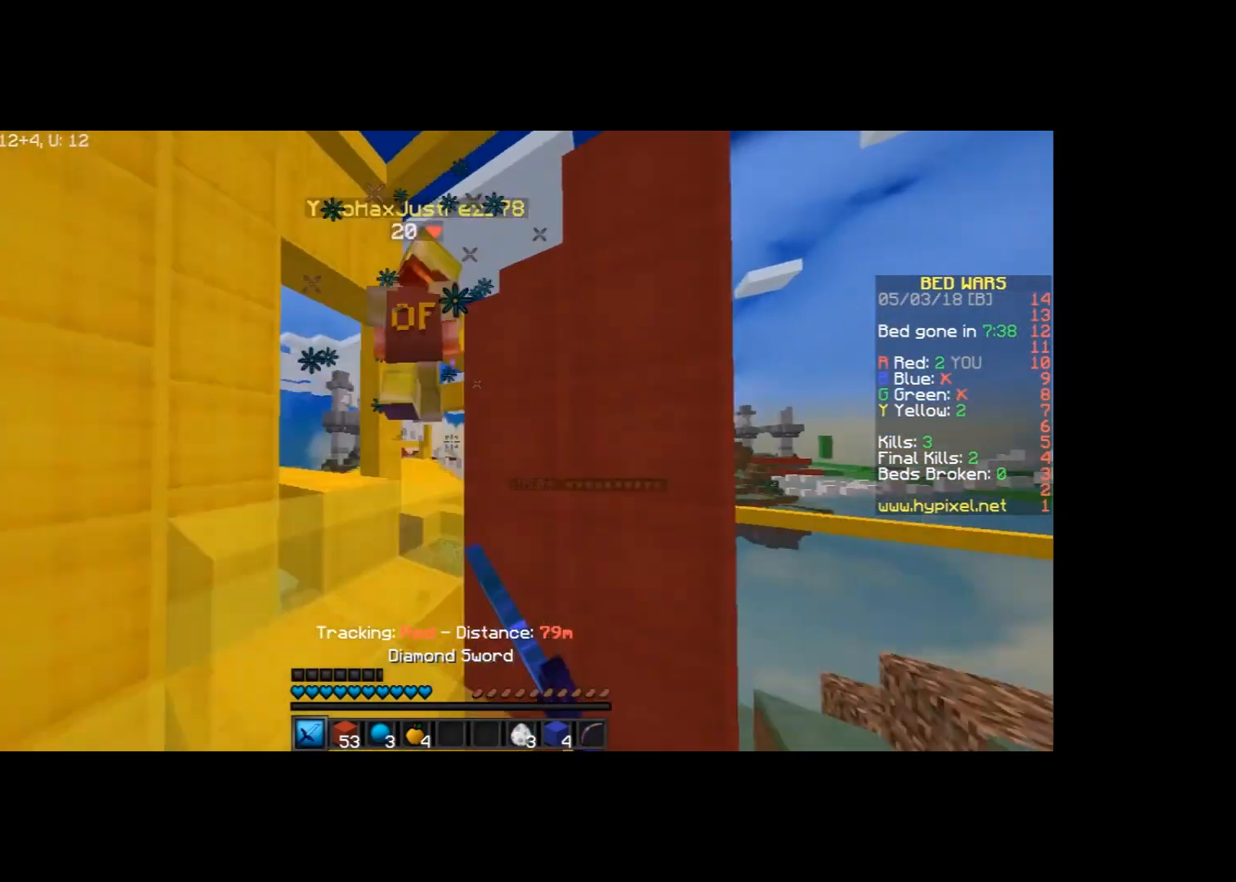
{"keys": ["a", "w"], "mouse": ["left"], "events": [[100, "mouse_left", "up"], [167, "space", "up"], [200, "mouse_left", "down"], [267, "a", "up"], [267, "mouse_left", "up"], [400, "a", "down"], [400, "mouse_left", "down"]]}
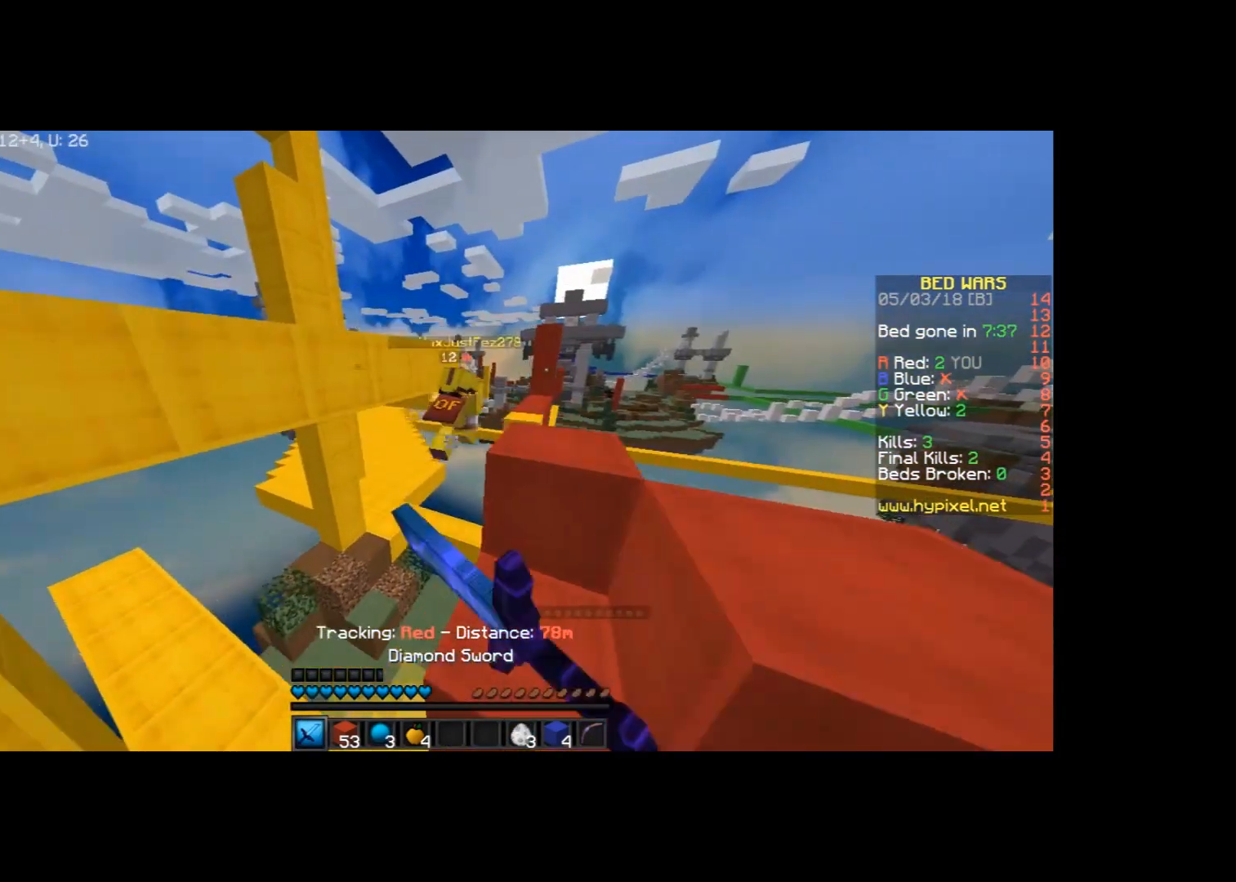
{"keys": ["a"], "mouse": [], "events": [[67, "mouse_left", "up"], [401, "w", "up"]]}
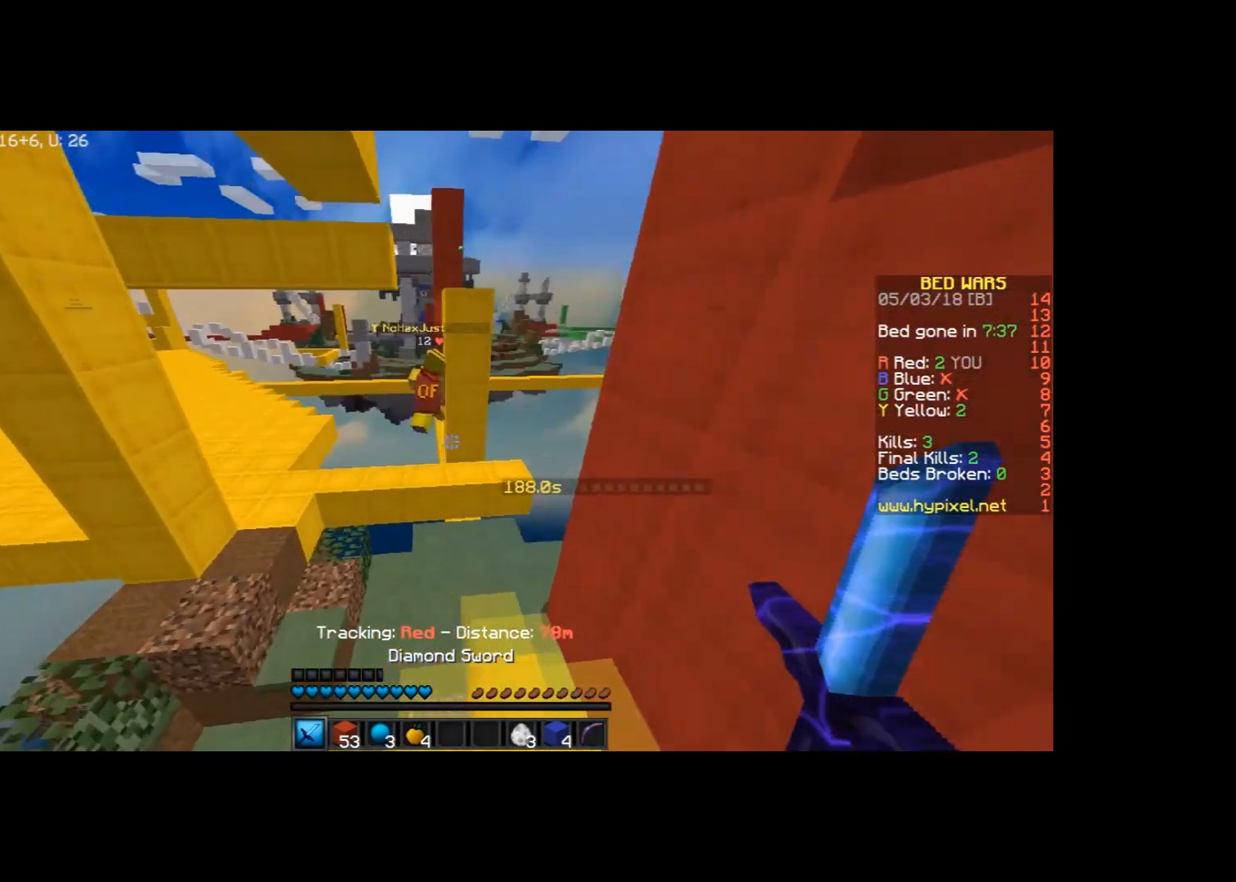
{"keys": ["w"], "mouse": [], "events": [[100, "w", "down"], [233, "a", "up"]]}
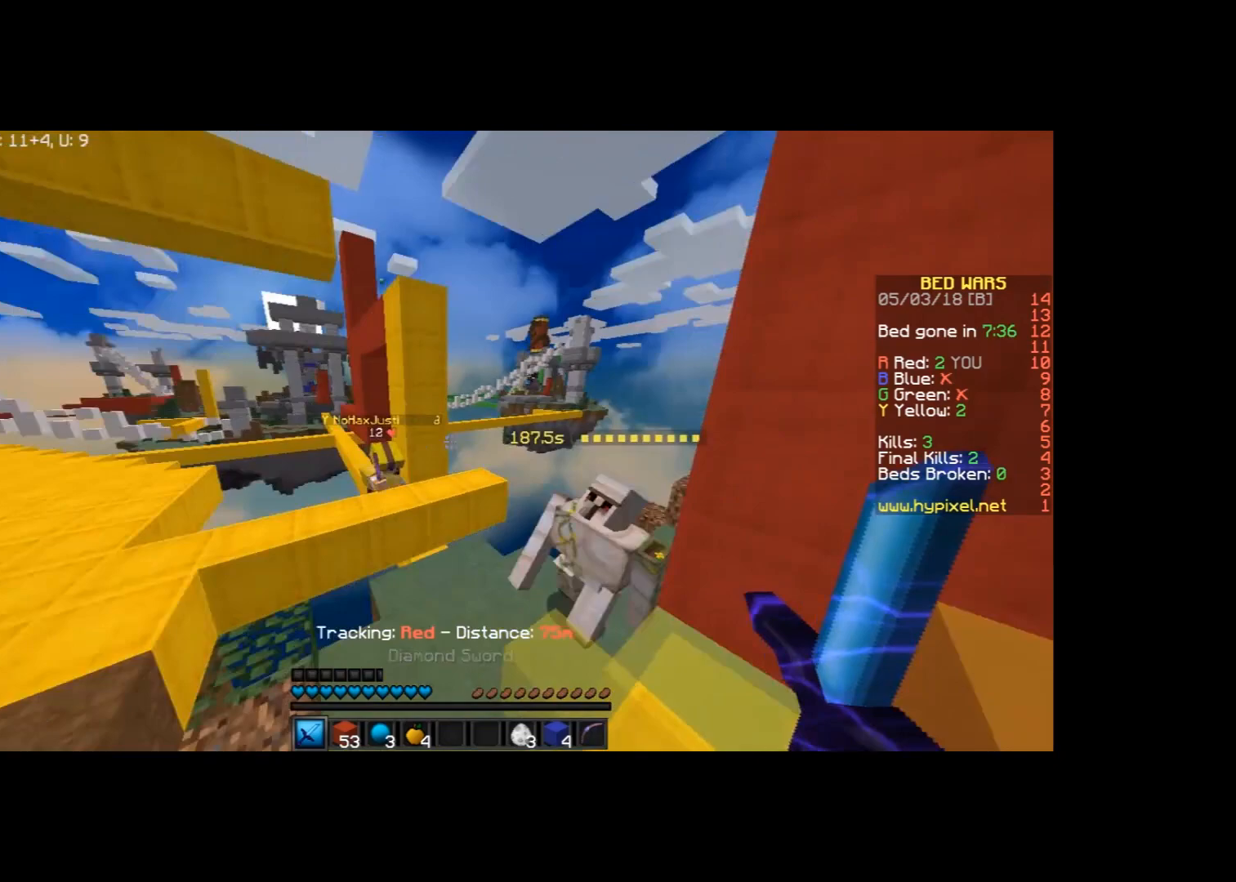
{"keys": ["a", "d", "s"], "mouse": ["left"], "events": [[100, "mouse_left", "down"], [167, "mouse_left", "up"], [201, "d", "down"], [267, "mouse_left", "down"], [301, "mouse_left", "up"], [301, "w", "up"], [367, "mouse_left", "down"], [434, "a", "down"], [434, "mouse_left", "up"], [434, "s", "down"], [501, "mouse_left", "down"]]}
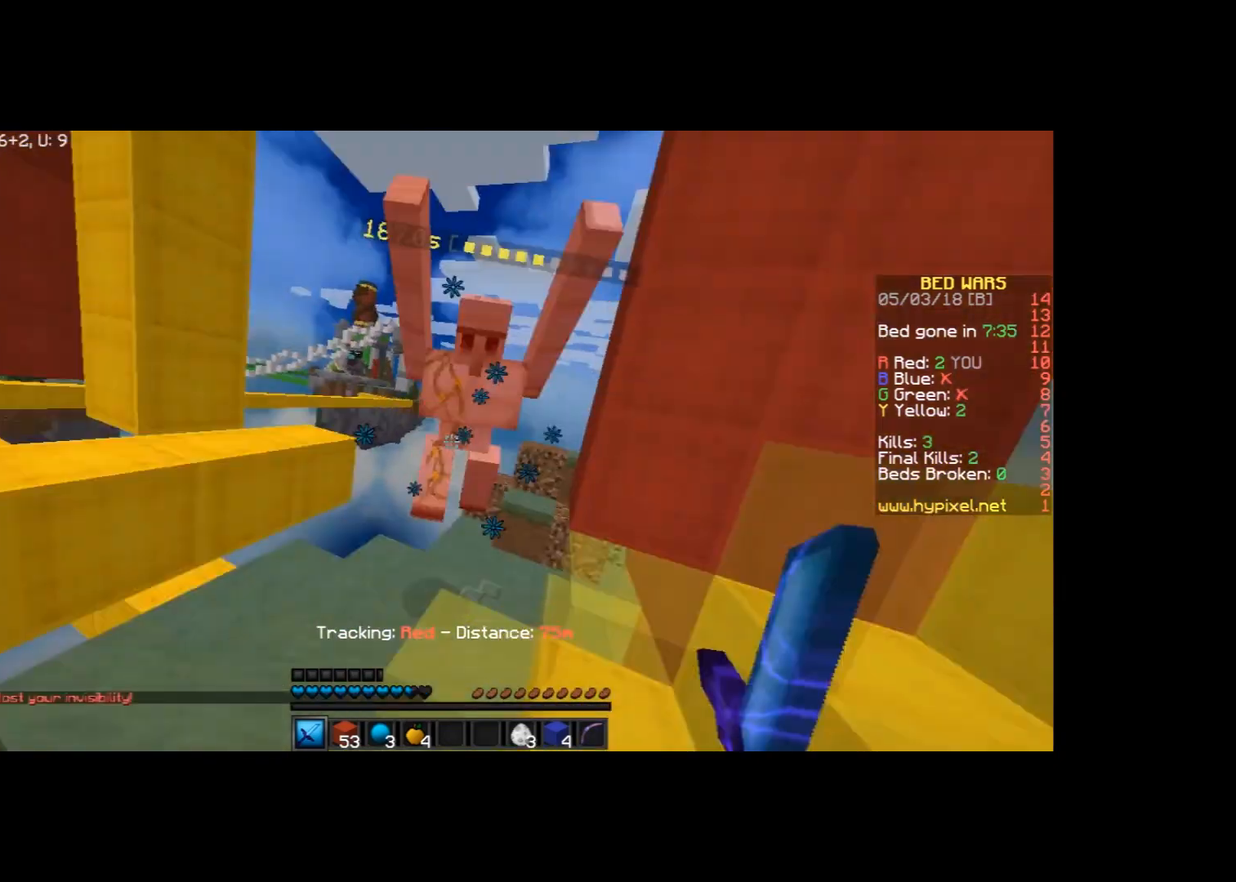
{"keys": ["w"], "mouse": [], "events": [[67, "mouse_left", "up"], [100, "d", "up"], [100, "mouse_left", "down"], [100, "s", "up"], [167, "mouse_left", "up"], [200, "w", "down"], [267, "a", "up"], [267, "mouse_left", "down"], [367, "mouse_left", "up"]]}
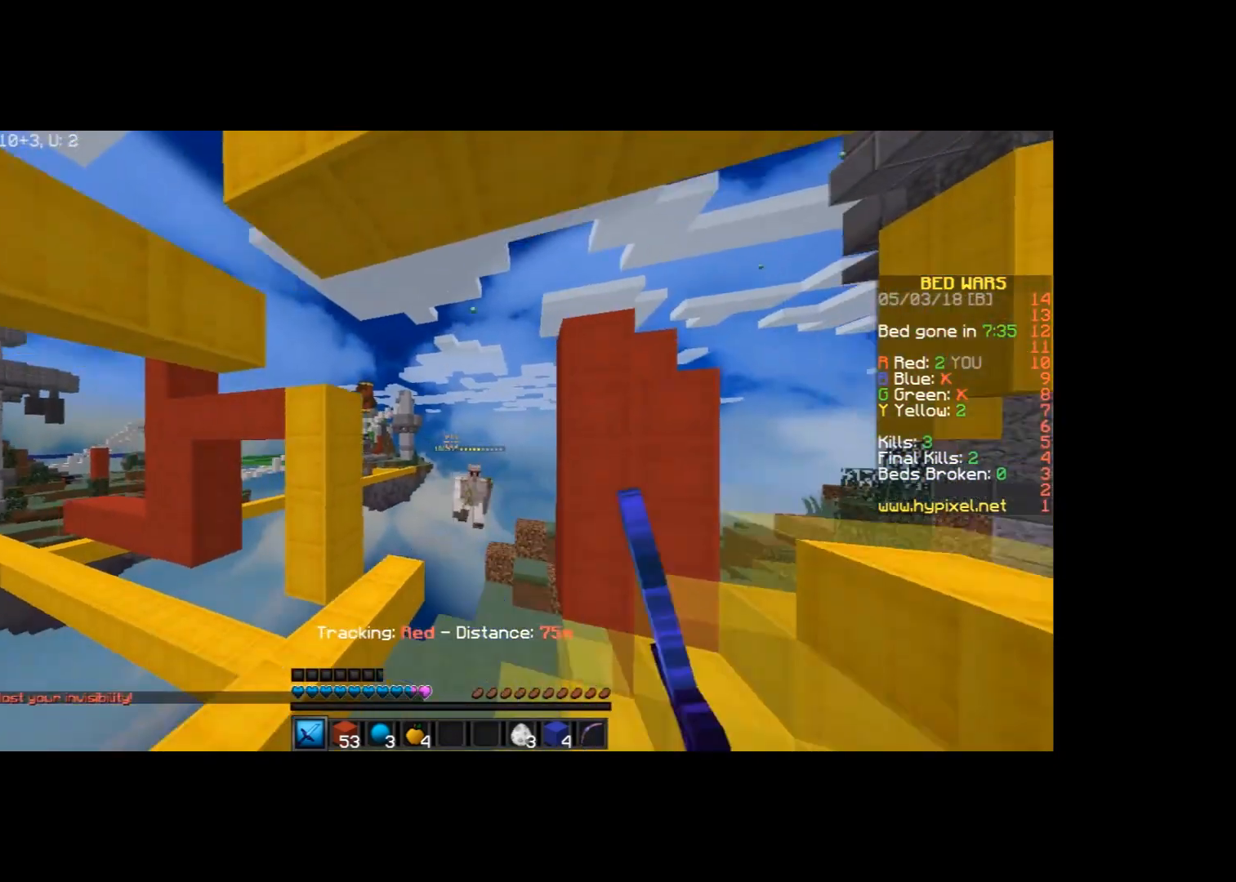
{"keys": ["w"], "mouse": [], "events": [[401, "a", "down"], [467, "a", "up"]]}
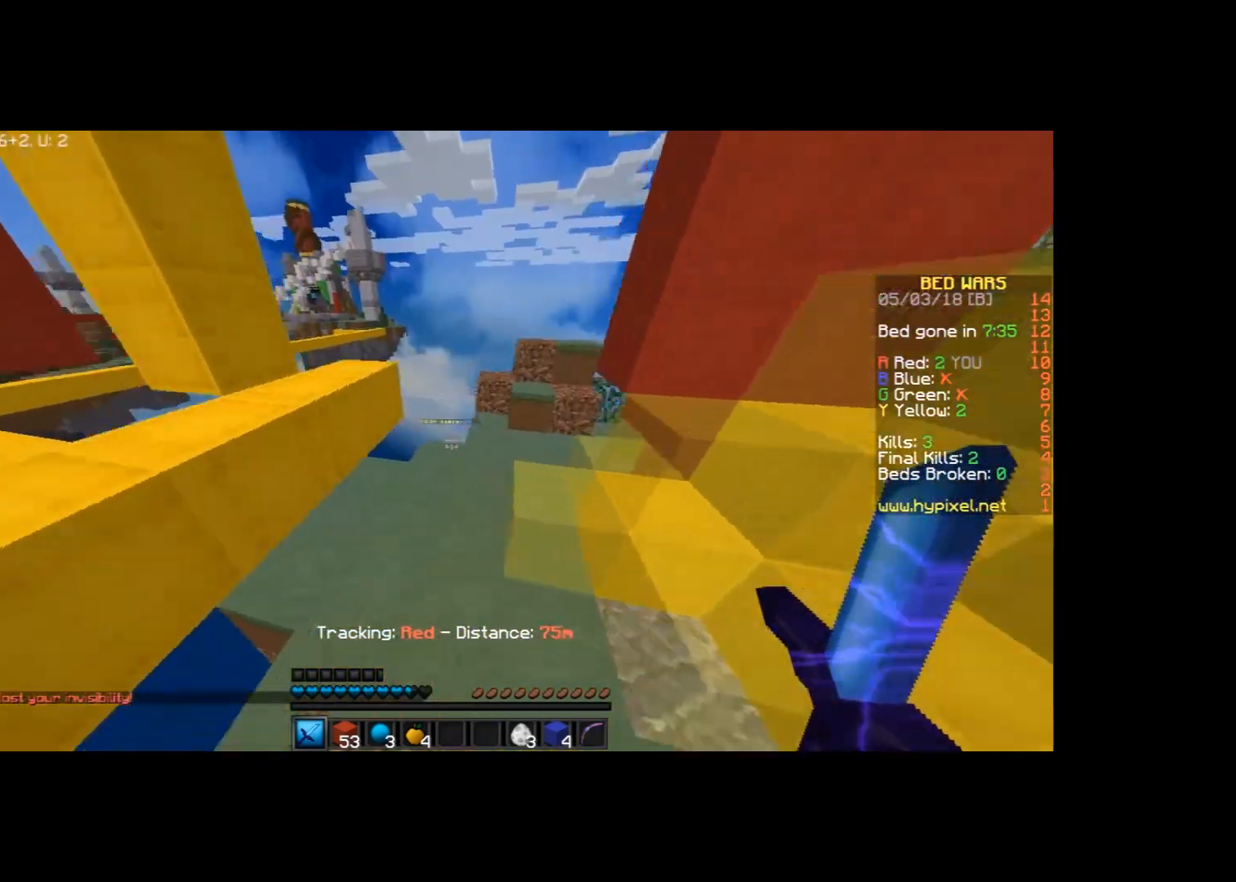
{"keys": ["w"], "mouse": [], "events": []}
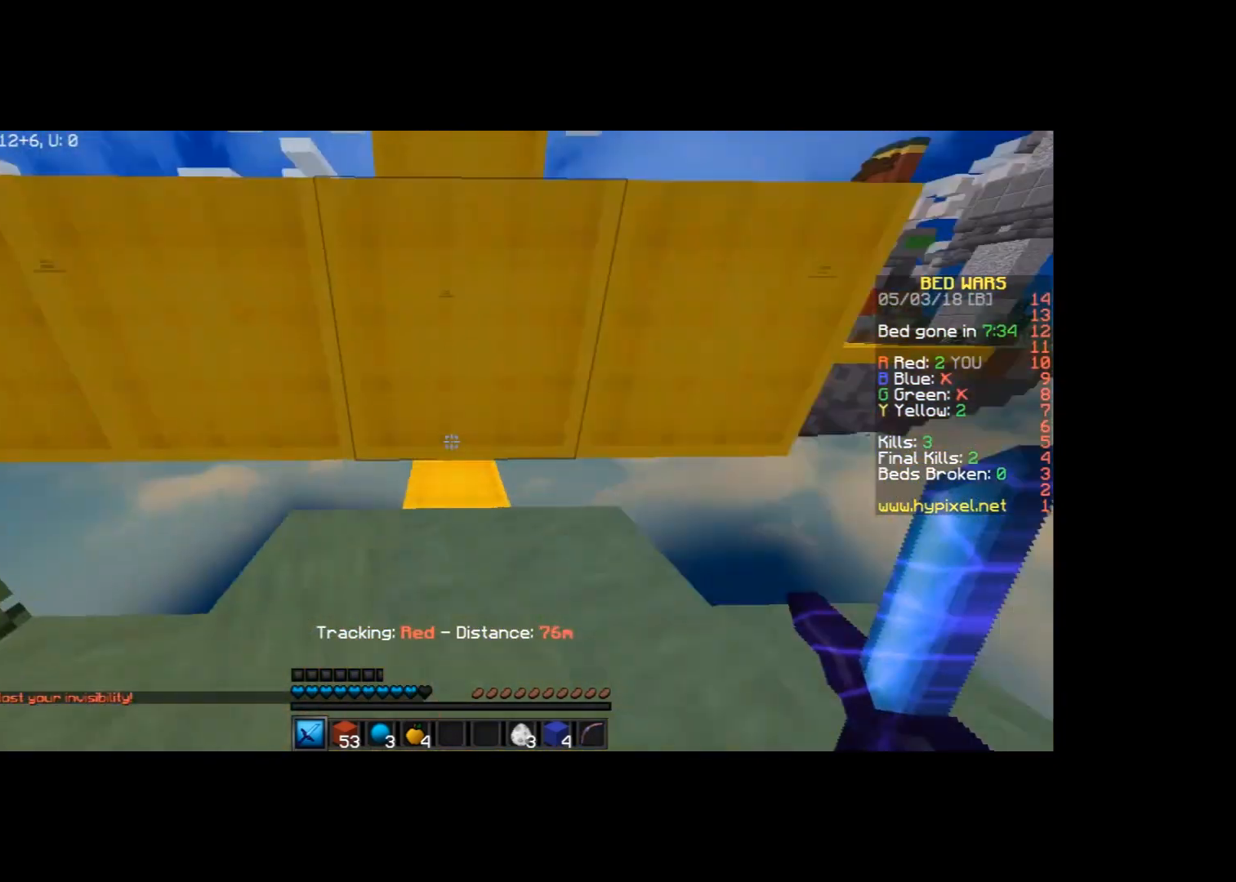
{"keys": ["space", "w"], "mouse": [], "events": [[34, "a", "down"], [234, "a", "up"], [501, "space", "down"]]}
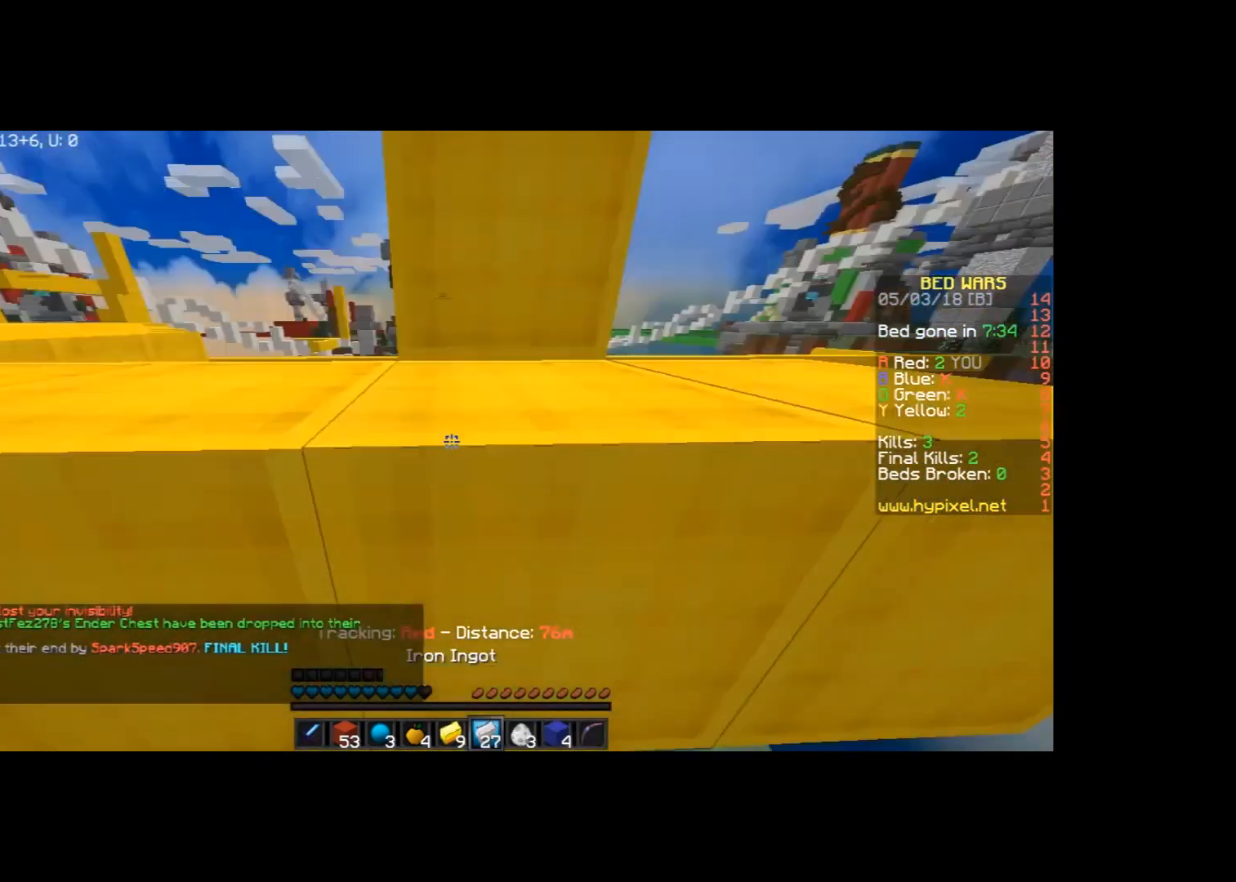
{"keys": [], "mouse": [], "events": [[100, "a", "down"], [167, "space", "up"], [267, "a", "up"], [267, "w", "up"]]}
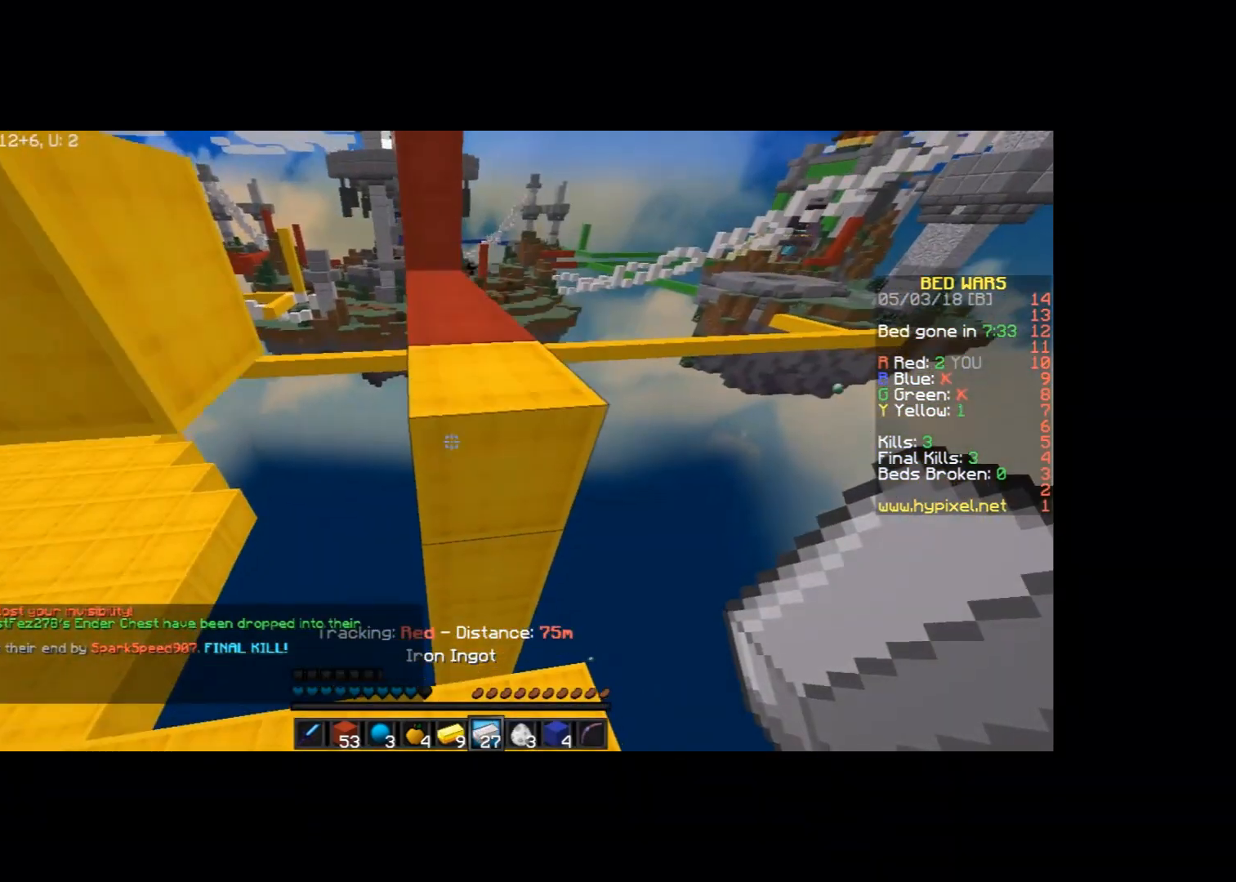
{"keys": ["w"], "mouse": [], "events": [[67, "w", "down"], [201, "w", "up"], [367, "w", "down"]]}
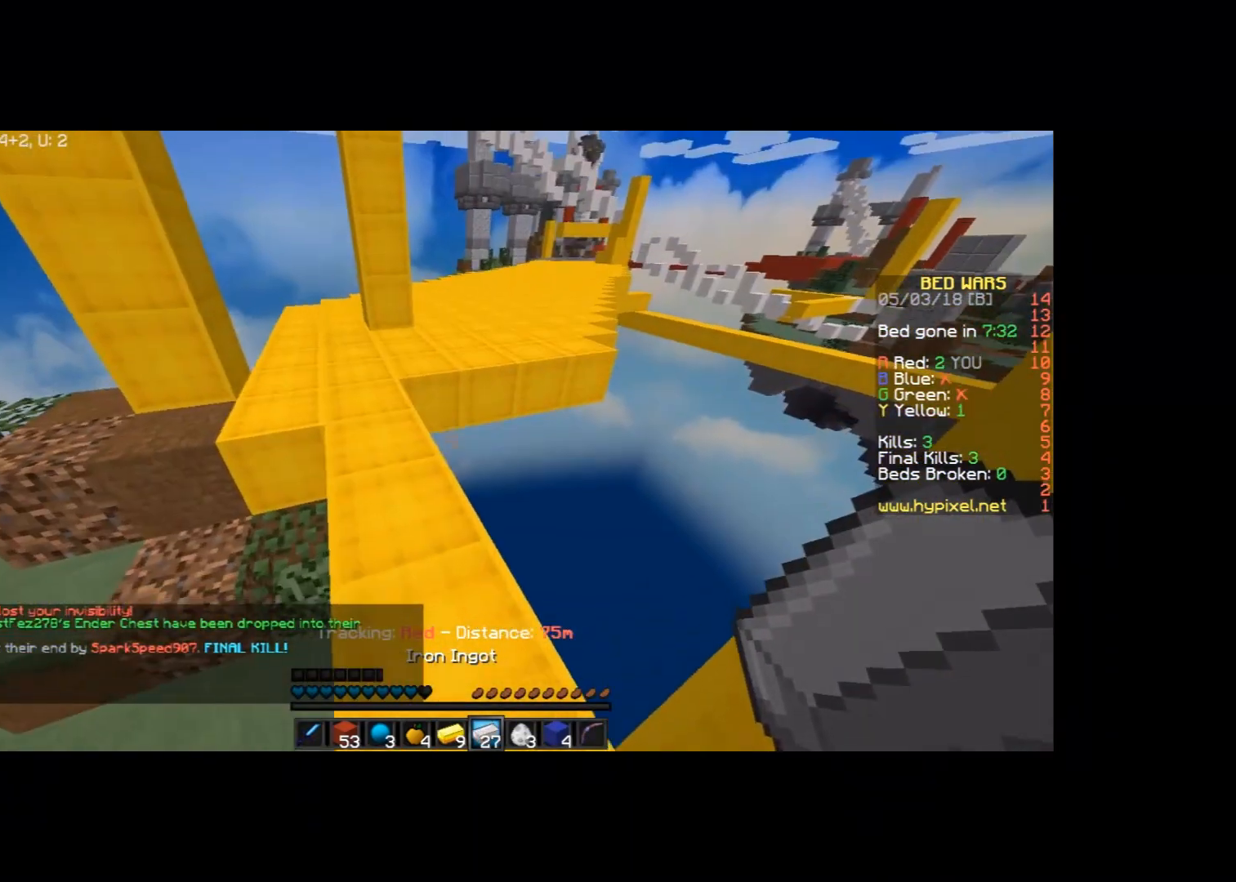
{"keys": ["w"], "mouse": [], "events": [[200, "a", "down"], [400, "a", "up"]]}
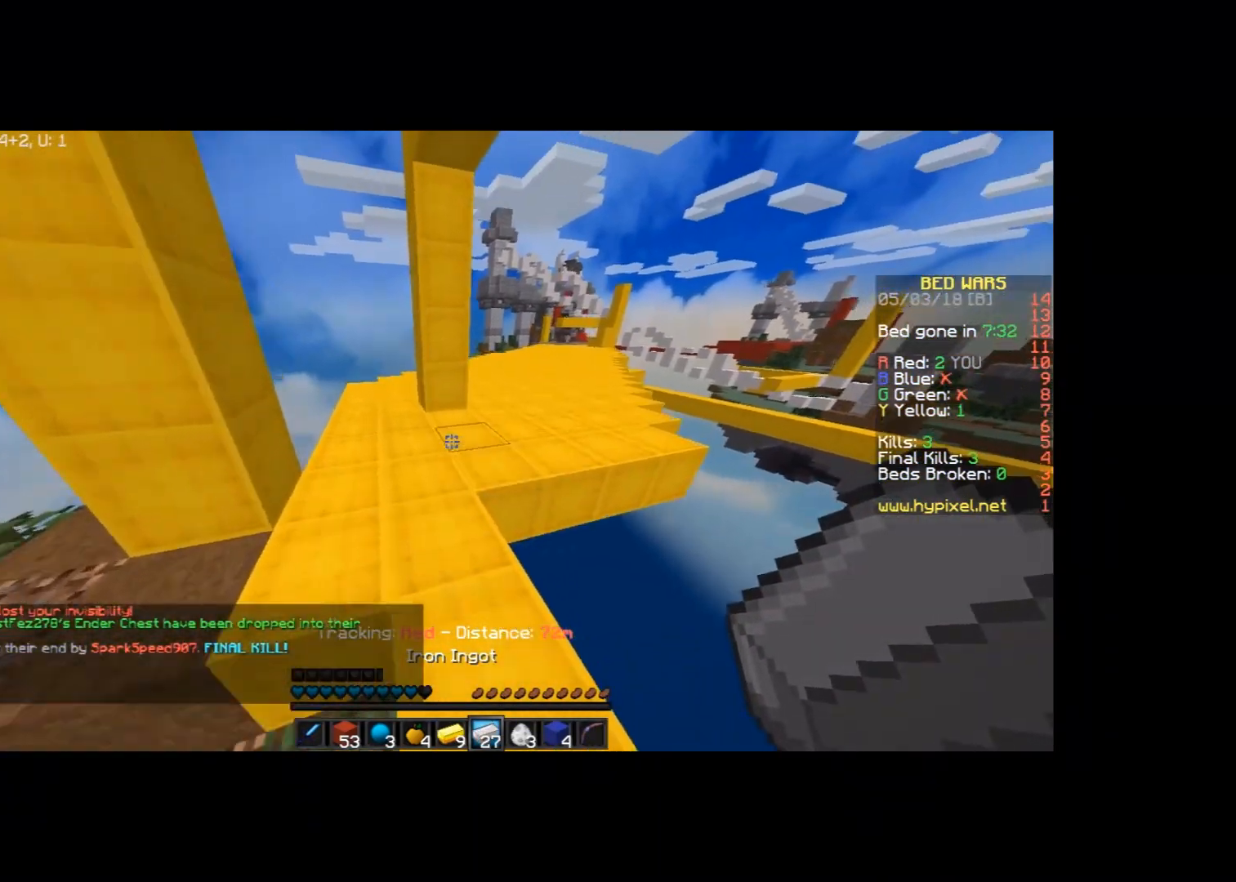
{"keys": [], "mouse": [], "events": [[100, "a", "down"], [301, "a", "up"], [367, "w", "up"]]}
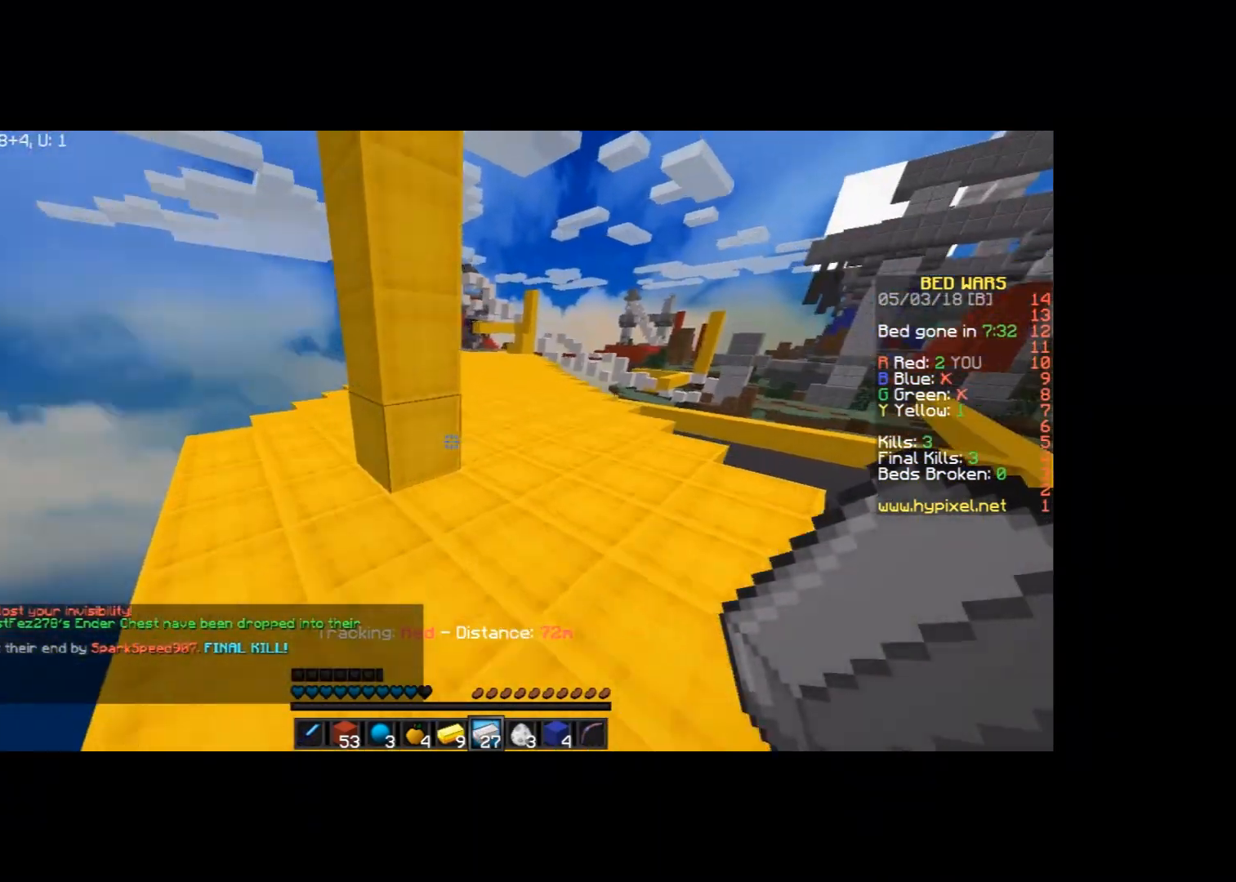
{"keys": ["w"], "mouse": [], "events": [[234, "w", "down"], [434, "mouse_left", "down"], [501, "mouse_left", "up"]]}
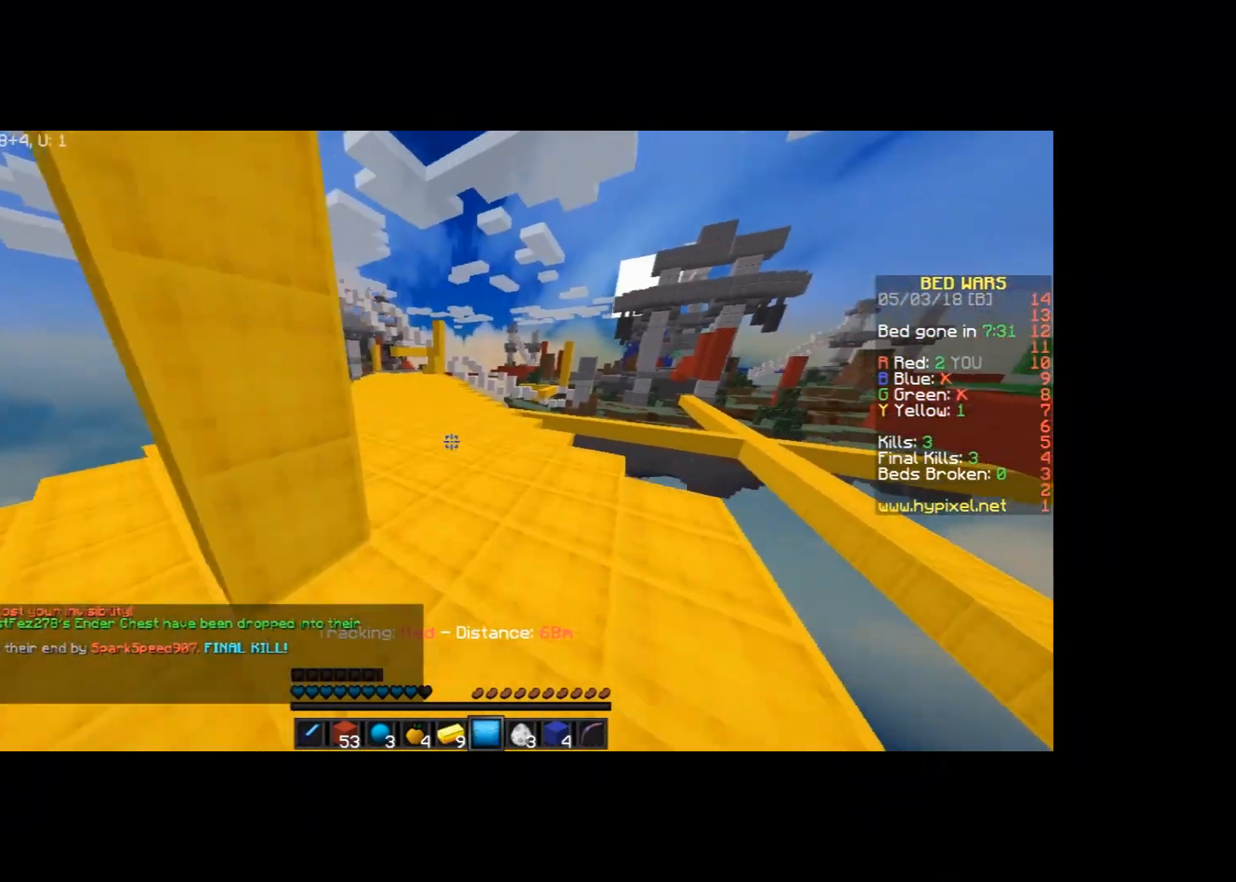
{"keys": ["w"], "mouse": [], "events": [[100, "mouse_left", "down"], [133, "mouse_left", "up"], [267, "mouse_left", "down"], [300, "mouse_left", "up"]]}
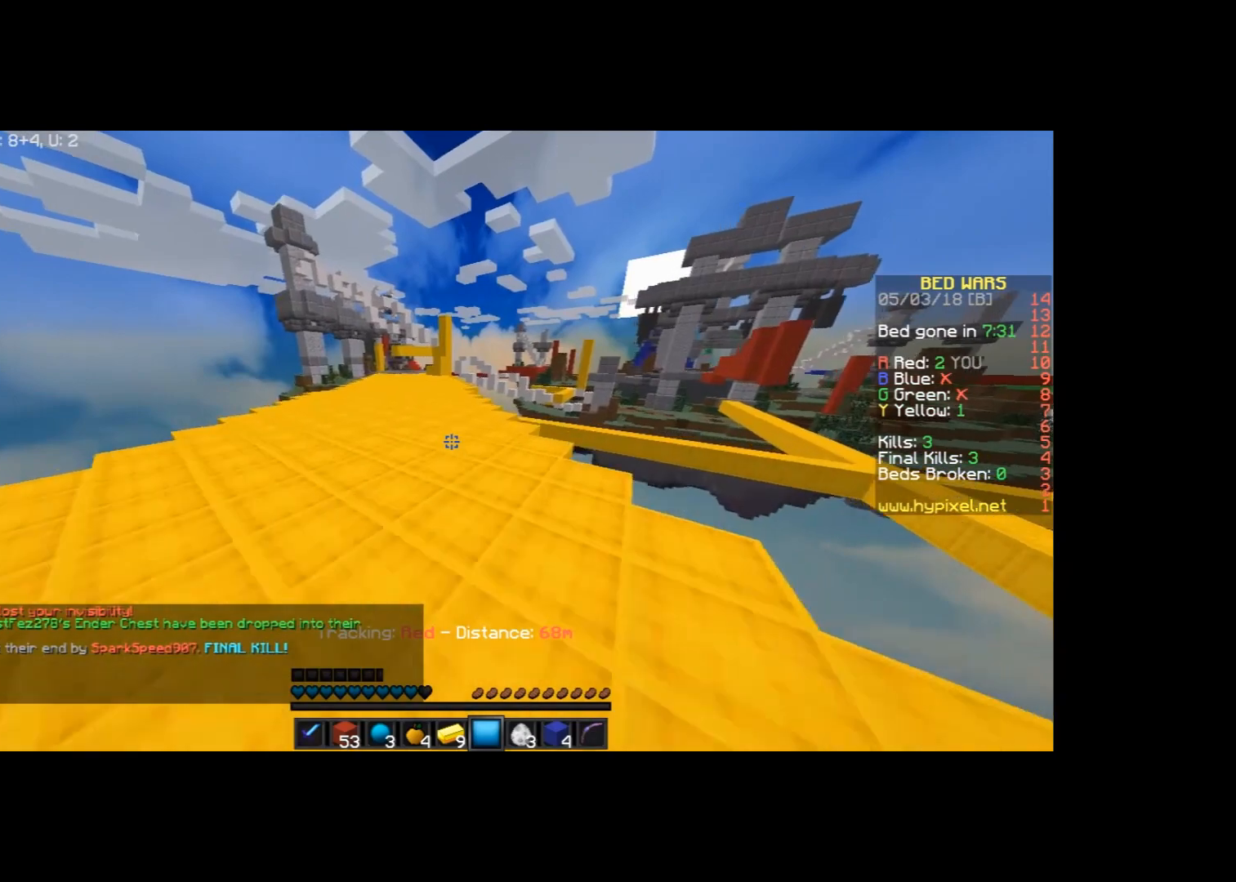
{"keys": ["w"], "mouse": [], "events": [[167, "a", "down"], [234, "a", "up"]]}
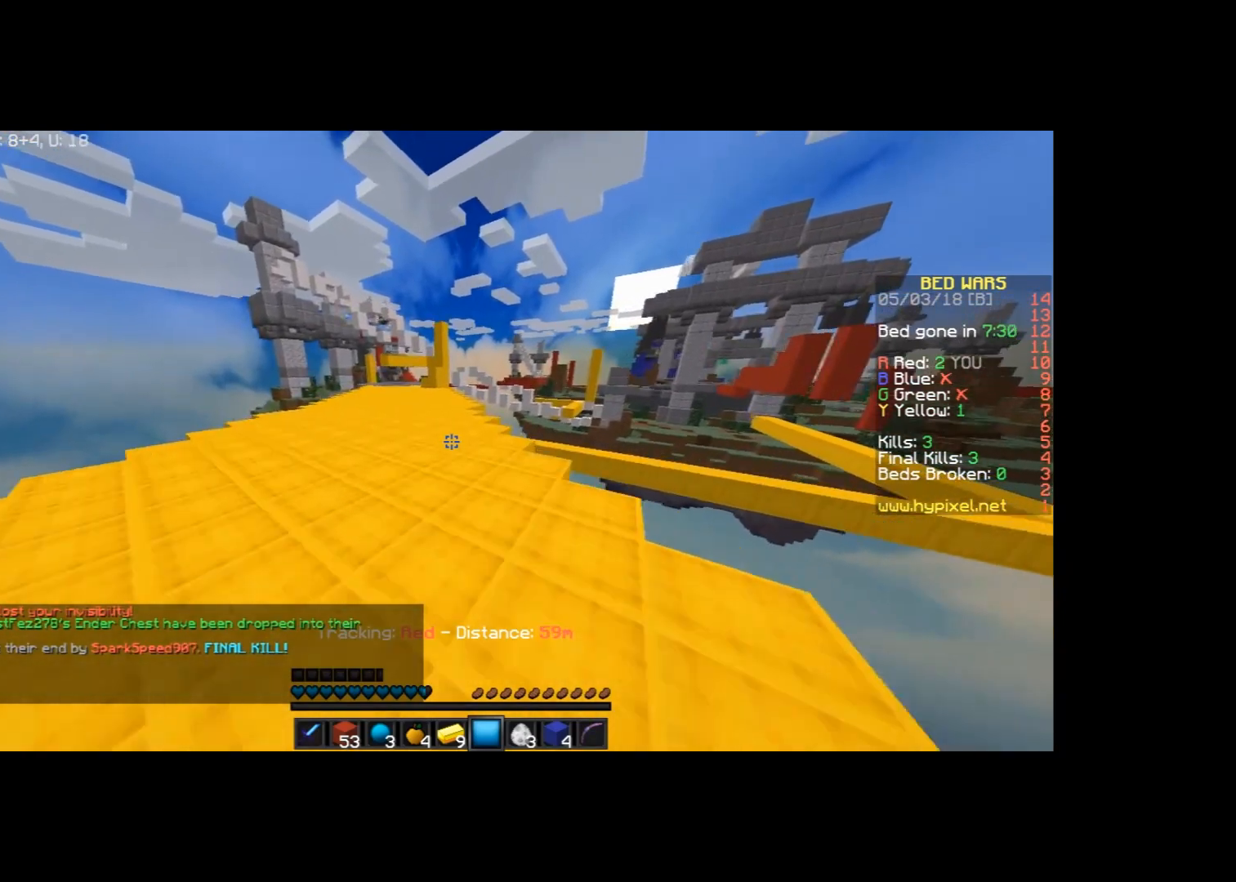
{"keys": ["a", "w"], "mouse": [], "events": [[67, "a", "down"], [167, "a", "up"], [234, "a", "down"]]}
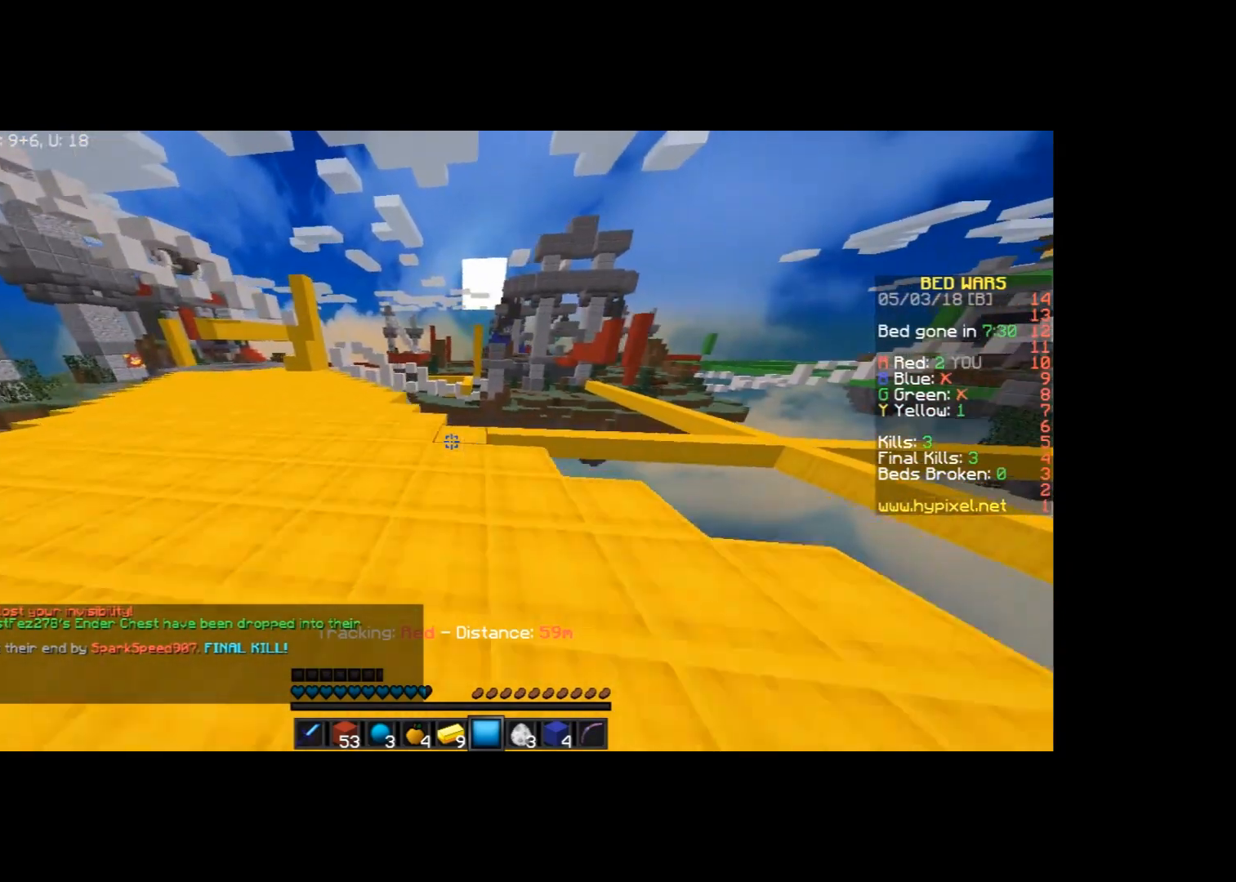
{"keys": ["a", "w"], "mouse": [], "events": []}
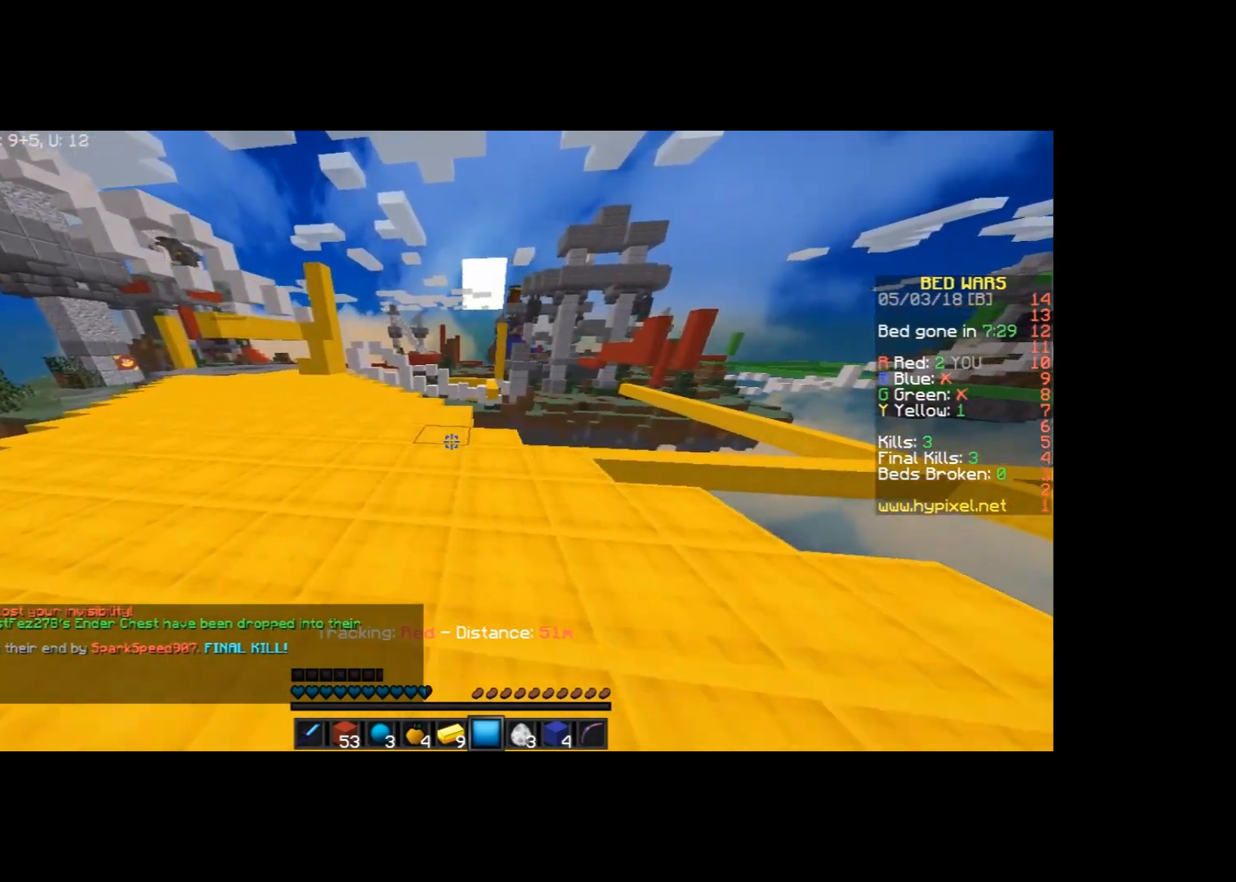
{"keys": ["a", "w"], "mouse": [], "events": []}
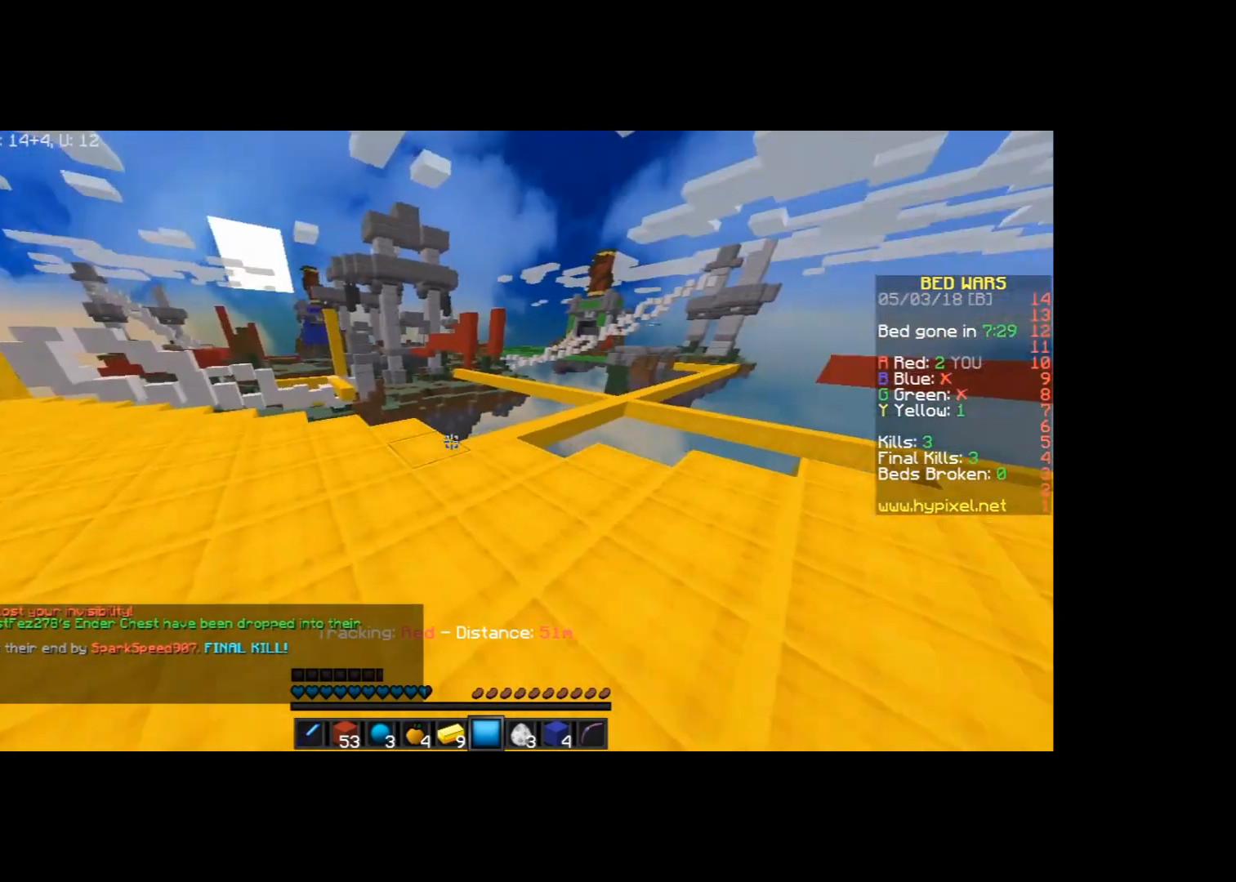
{"keys": ["w"], "mouse": [], "events": [[401, "a", "up"]]}
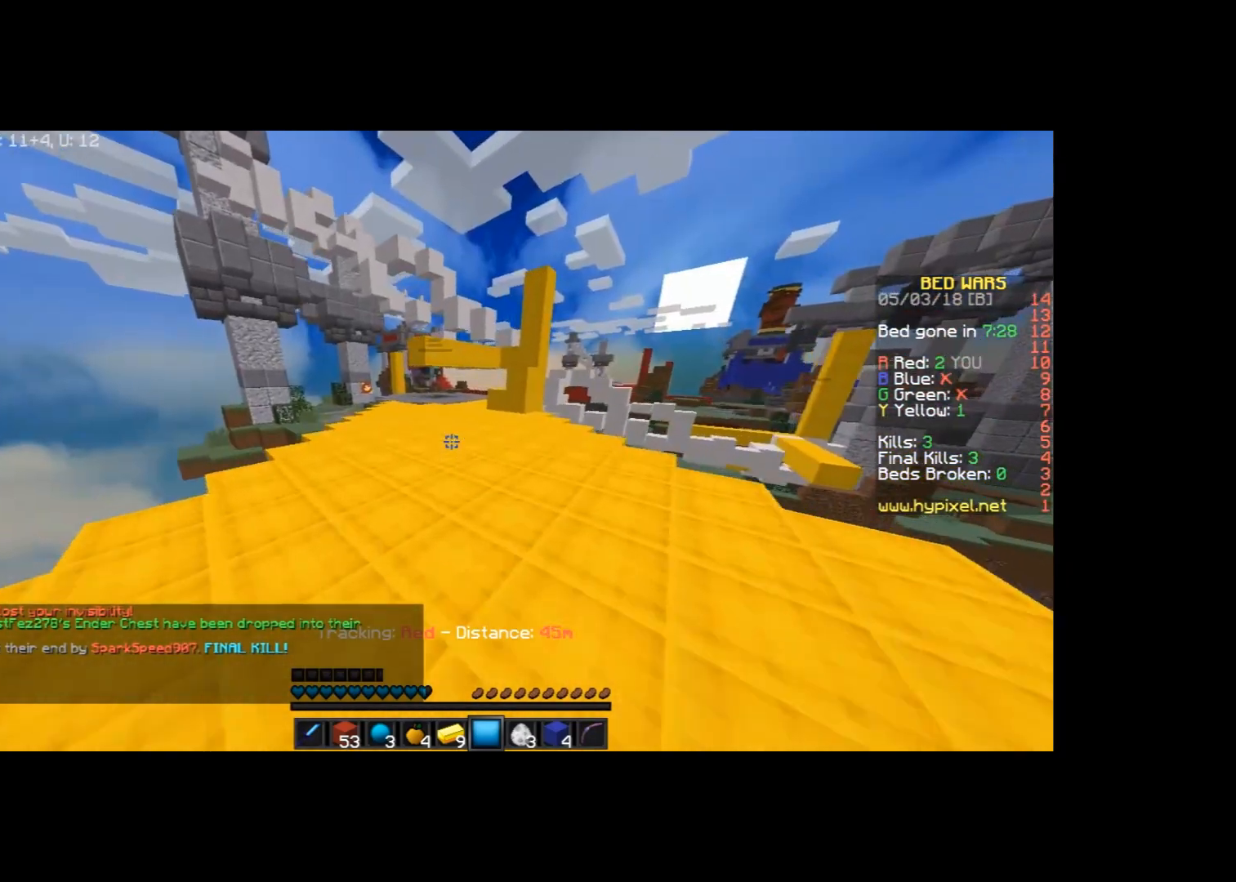
{"keys": ["w"], "mouse": [], "events": [[133, "a", "down"], [300, "a", "up"]]}
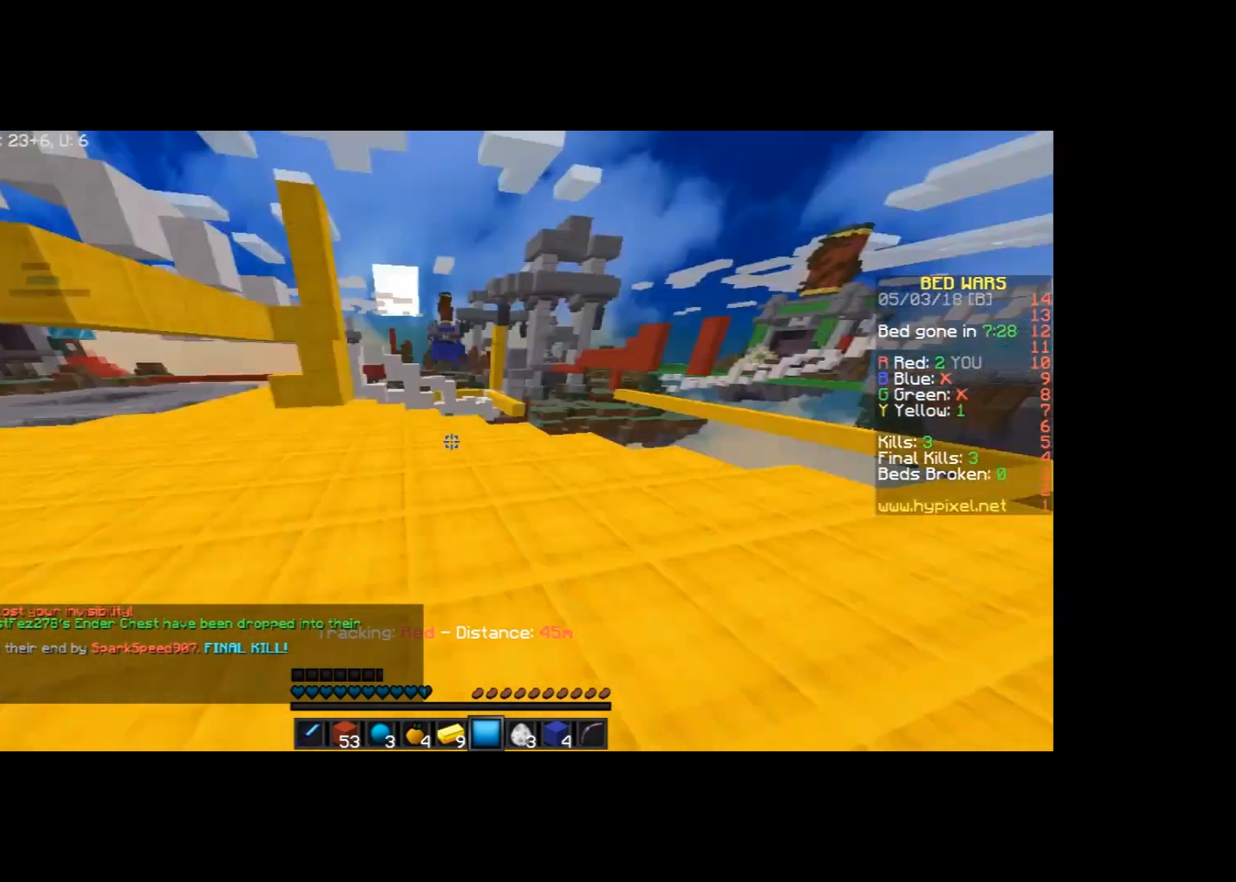
{"keys": ["w"], "mouse": [], "events": []}